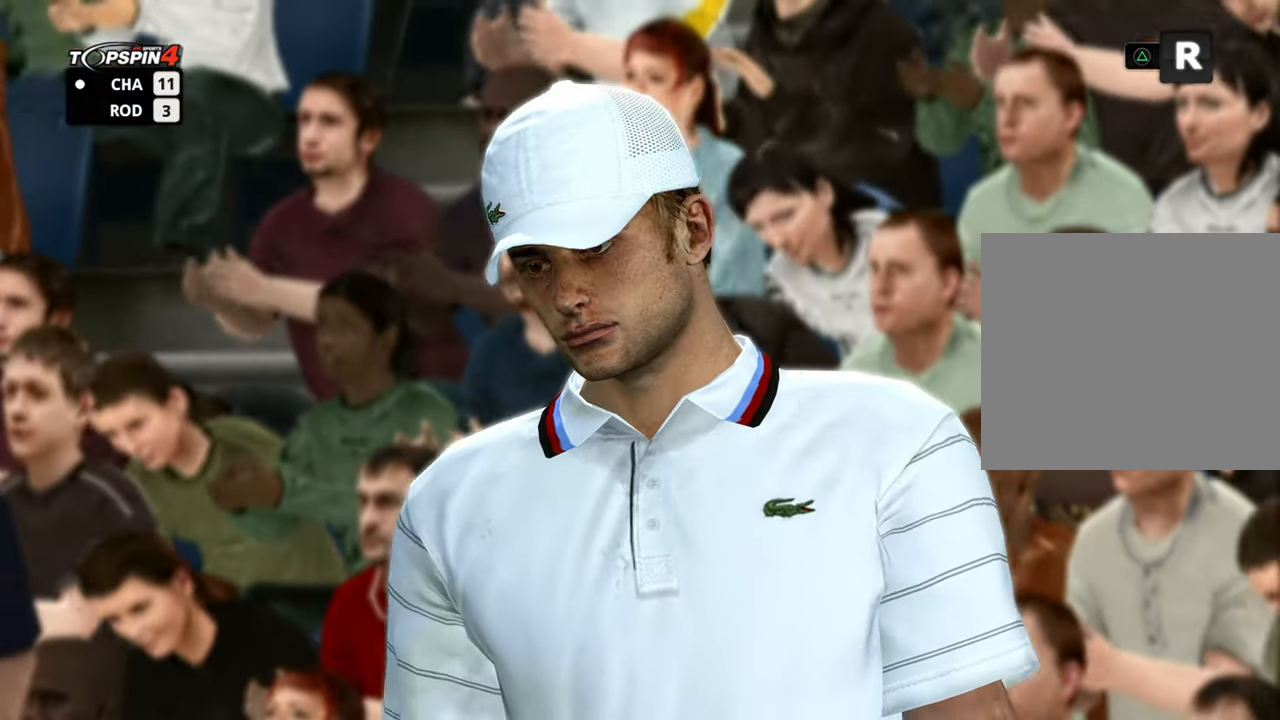
Gameplay with a controller (PlayStation layout); each line is a JSON object with the inputs held at the frame after it. "events" lists button and stick changes between this image and that frame as [ms after this image, input, new state], when the widget could be followed in between.
{"buttons": [], "left_stick": "center", "right_stick": "center", "events": [[417, "CROSS", "down"], [467, "CROSS", "up"]]}
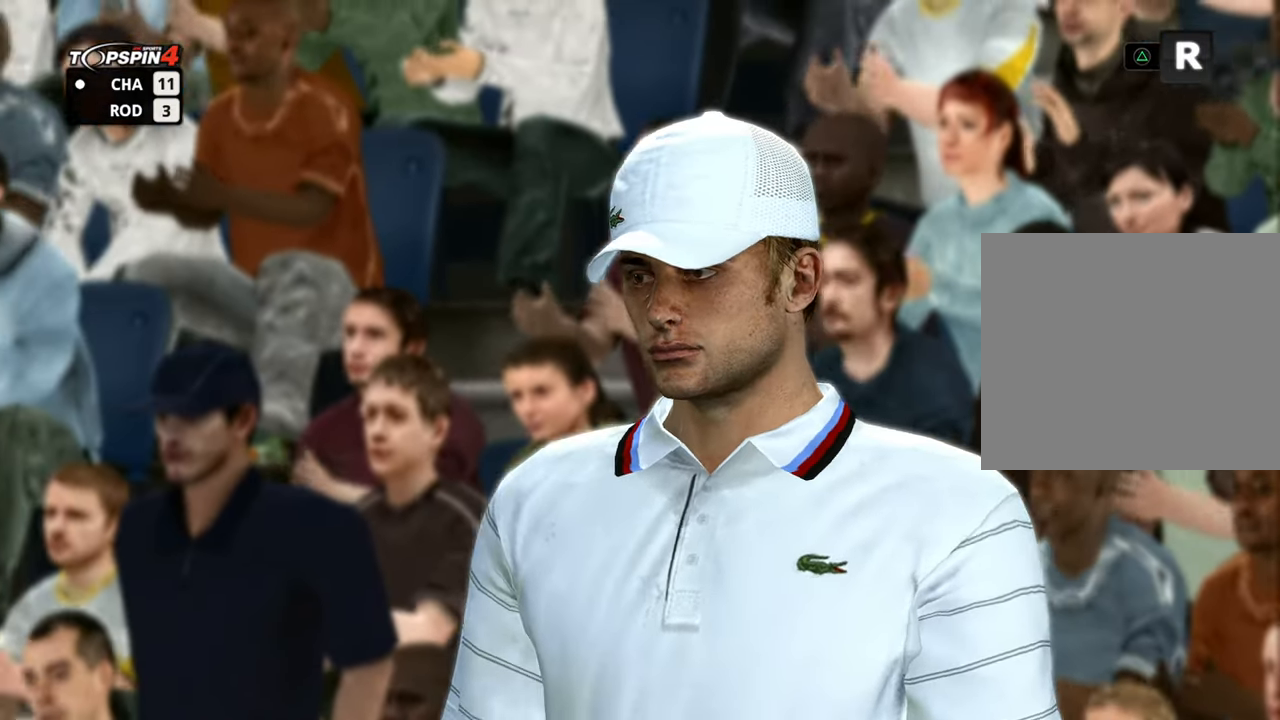
{"buttons": [], "left_stick": "center", "right_stick": "center", "events": []}
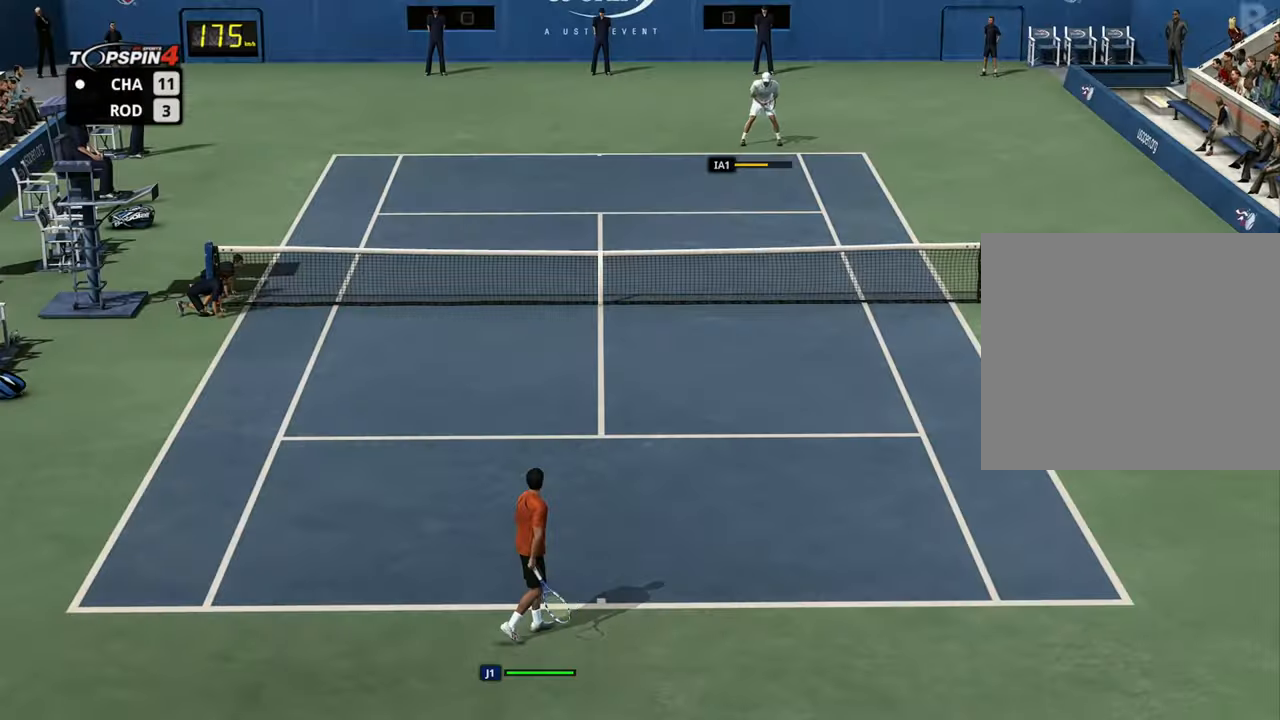
{"buttons": [], "left_stick": "center", "right_stick": "center", "events": []}
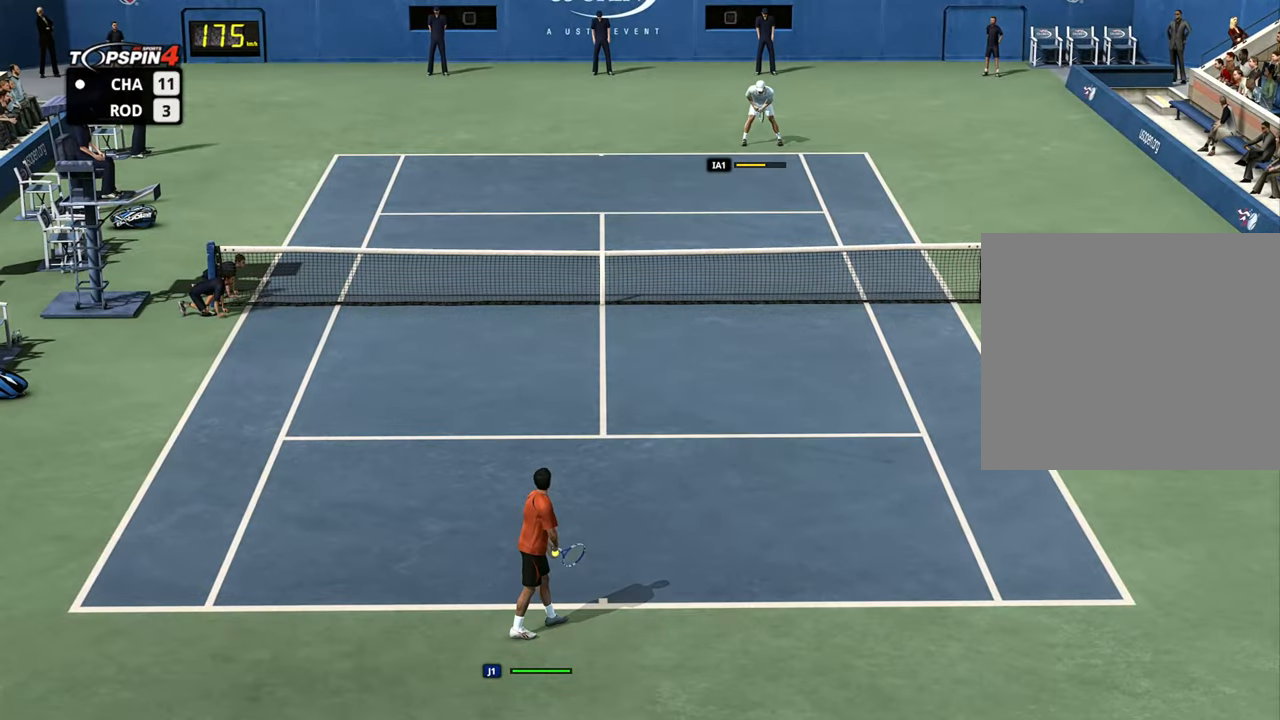
{"buttons": [], "left_stick": "center", "right_stick": "center", "events": [[83, "right_stick", "down-left"], [350, "right_stick", "center"]]}
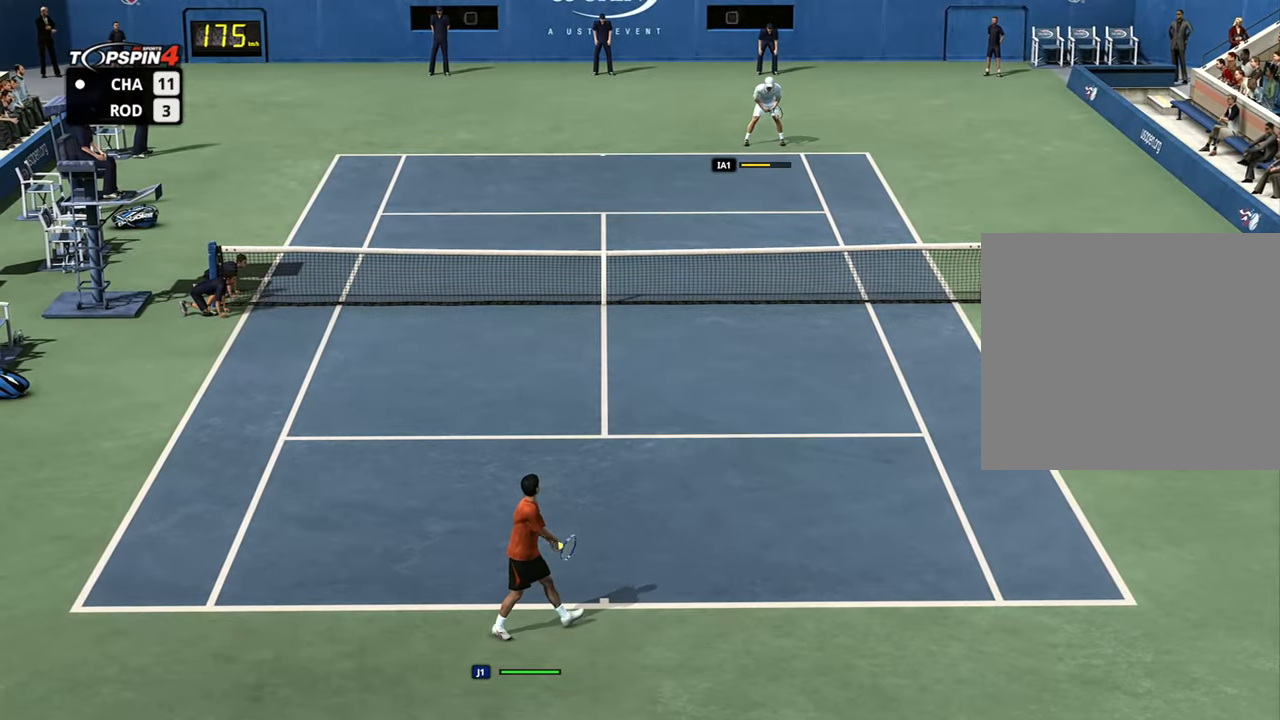
{"buttons": [], "left_stick": "left", "right_stick": "center", "events": [[184, "left_stick", "left"]]}
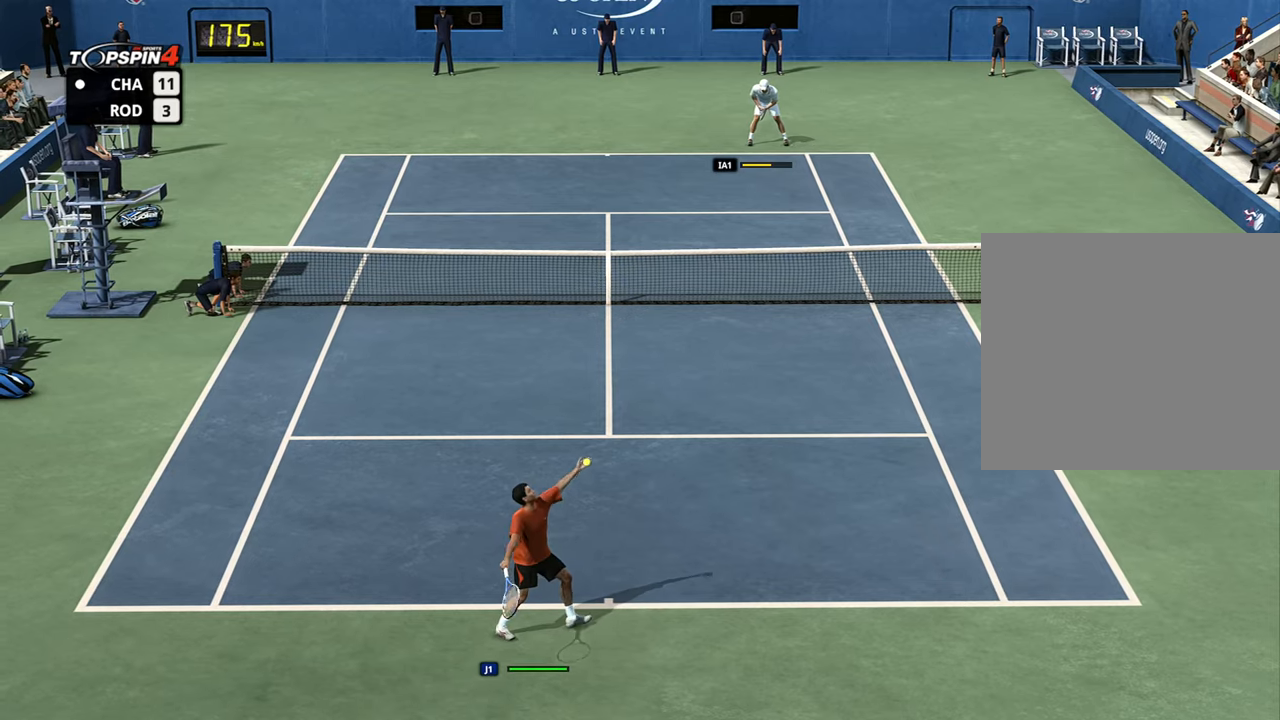
{"buttons": [], "left_stick": "center", "right_stick": "center", "events": [[400, "right_stick", "up"], [467, "left_stick", "center"], [484, "right_stick", "center"]]}
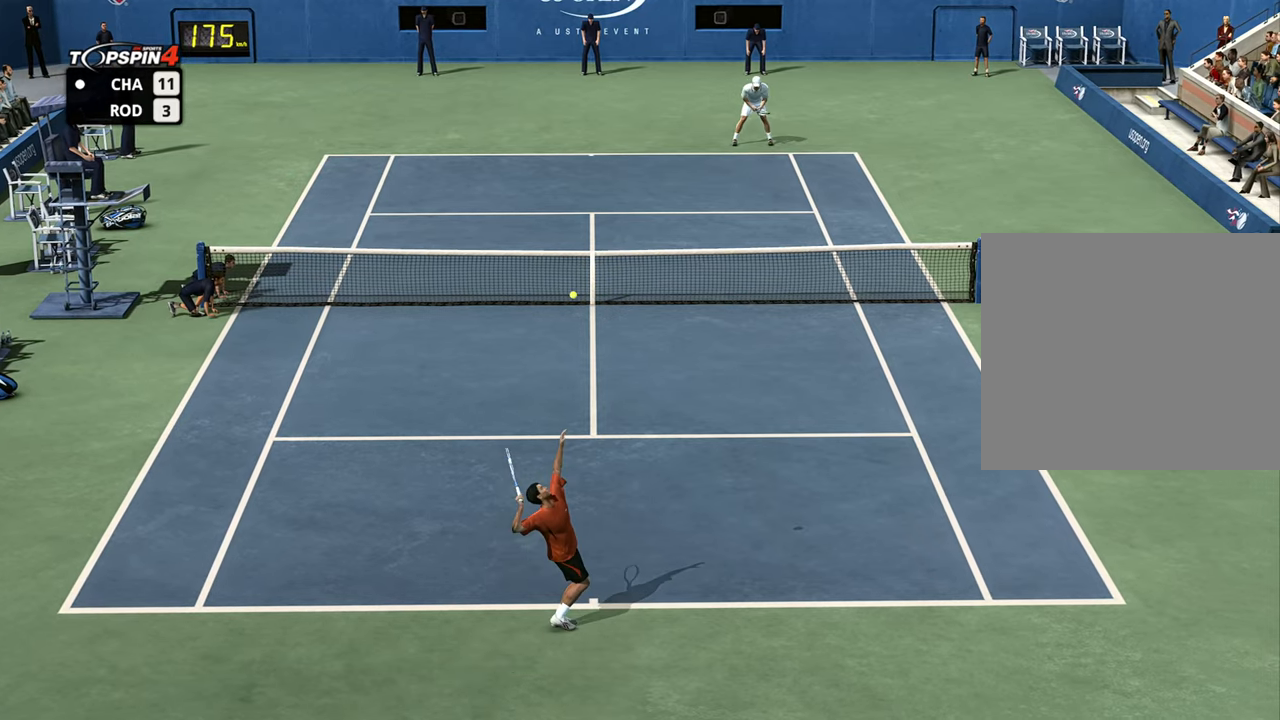
{"buttons": [], "left_stick": "center", "right_stick": "center", "events": []}
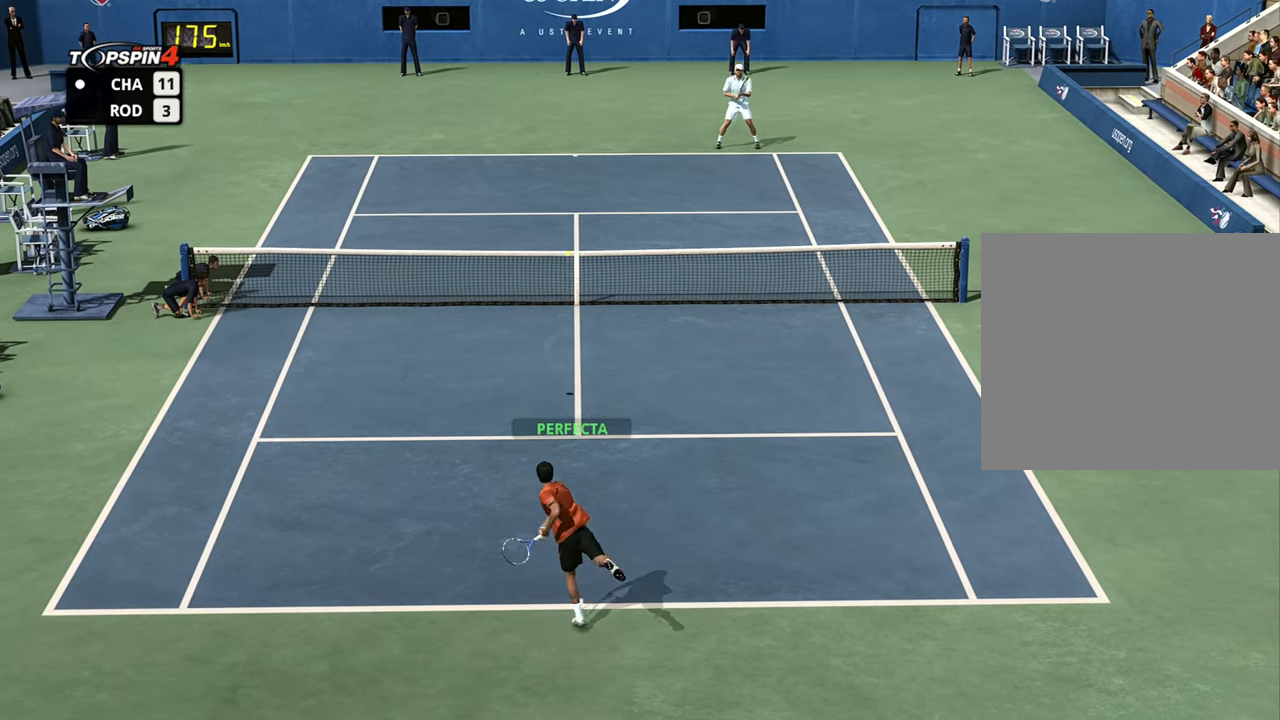
{"buttons": [], "left_stick": "center", "right_stick": "center", "events": []}
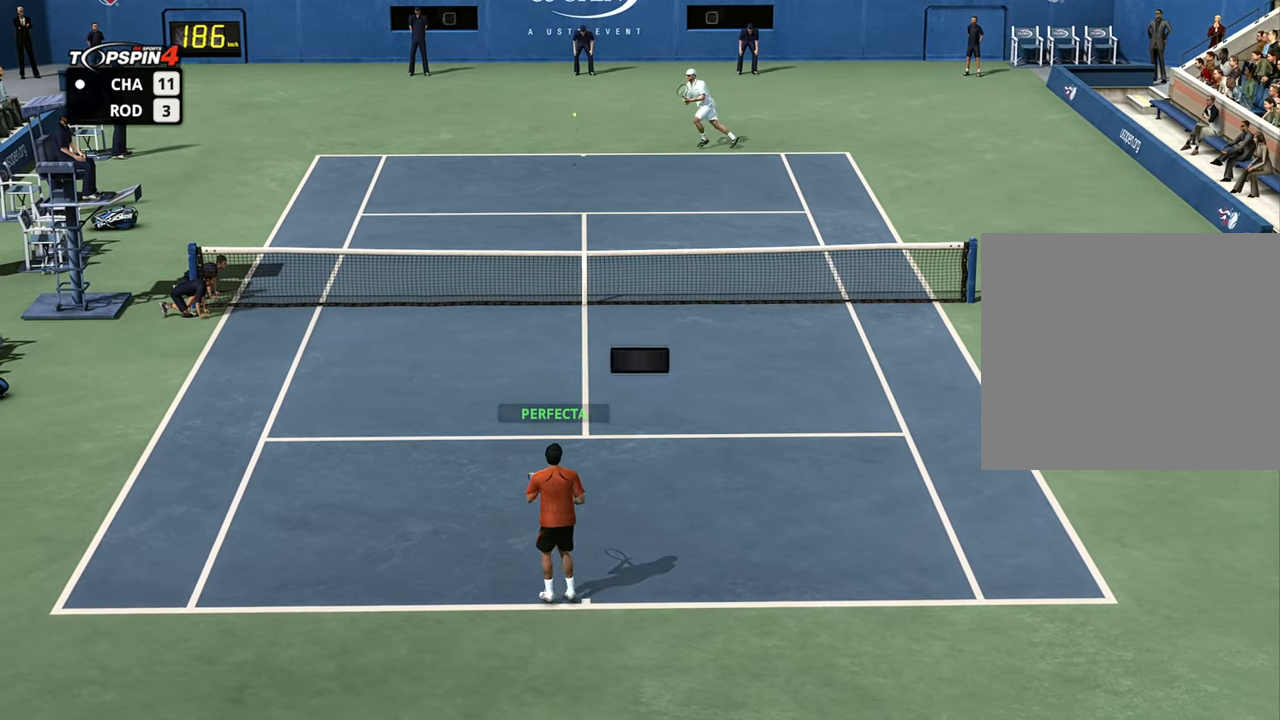
{"buttons": [], "left_stick": "center", "right_stick": "center", "events": []}
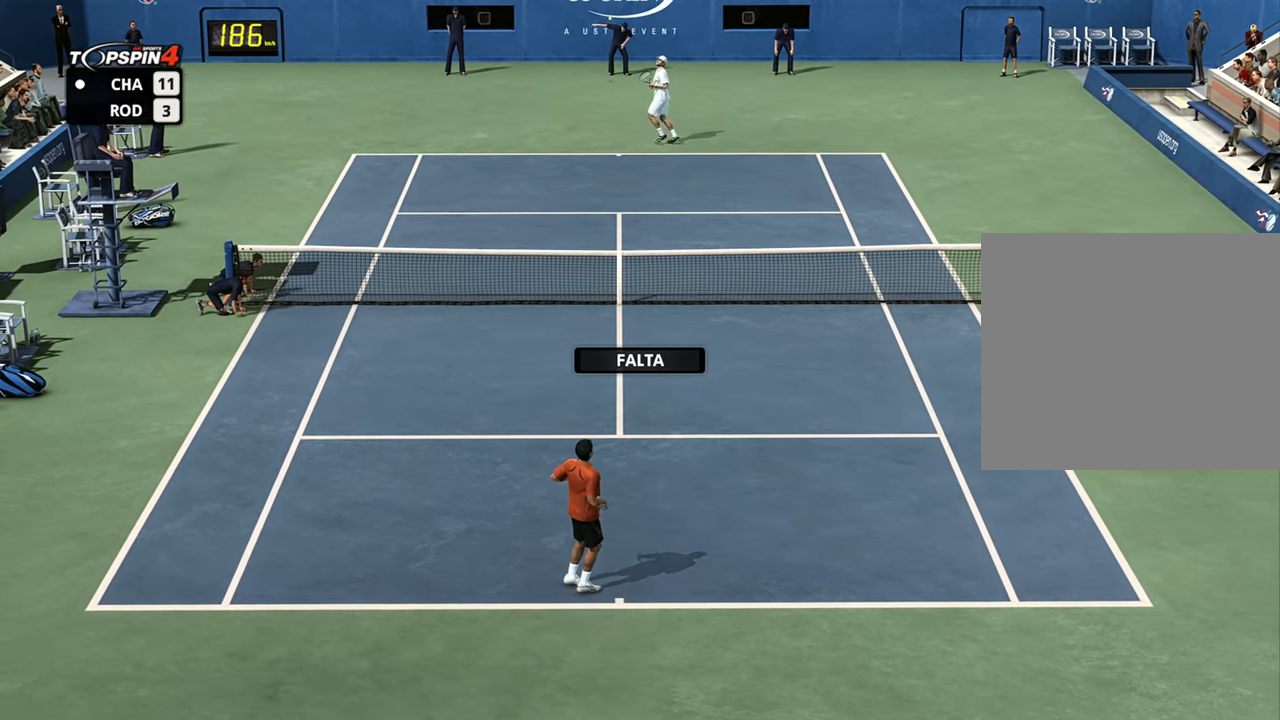
{"buttons": [], "left_stick": "center", "right_stick": "center", "events": [[317, "CROSS", "down"], [417, "CROSS", "up"]]}
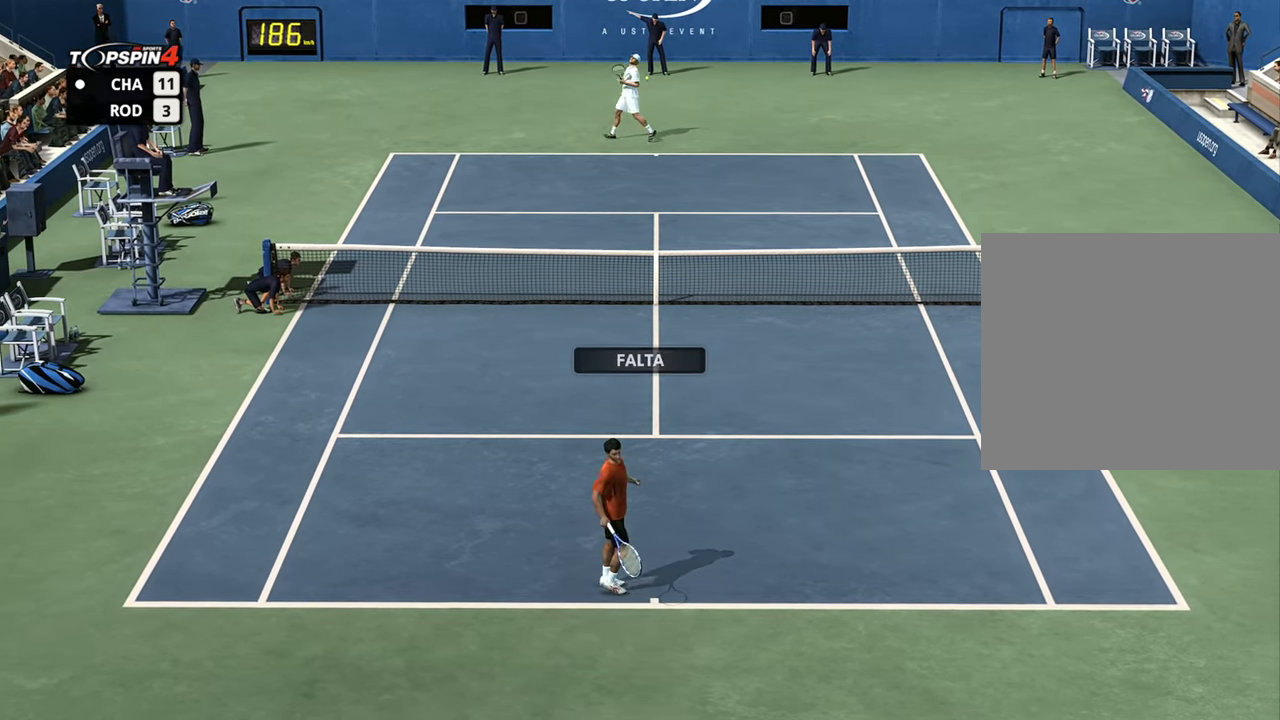
{"buttons": ["CROSS"], "left_stick": "center", "right_stick": "center", "events": [[17, "CROSS", "down"], [84, "CROSS", "up"], [167, "CROSS", "down"], [234, "CROSS", "up"], [334, "CROSS", "down"], [417, "CROSS", "up"], [484, "CROSS", "down"]]}
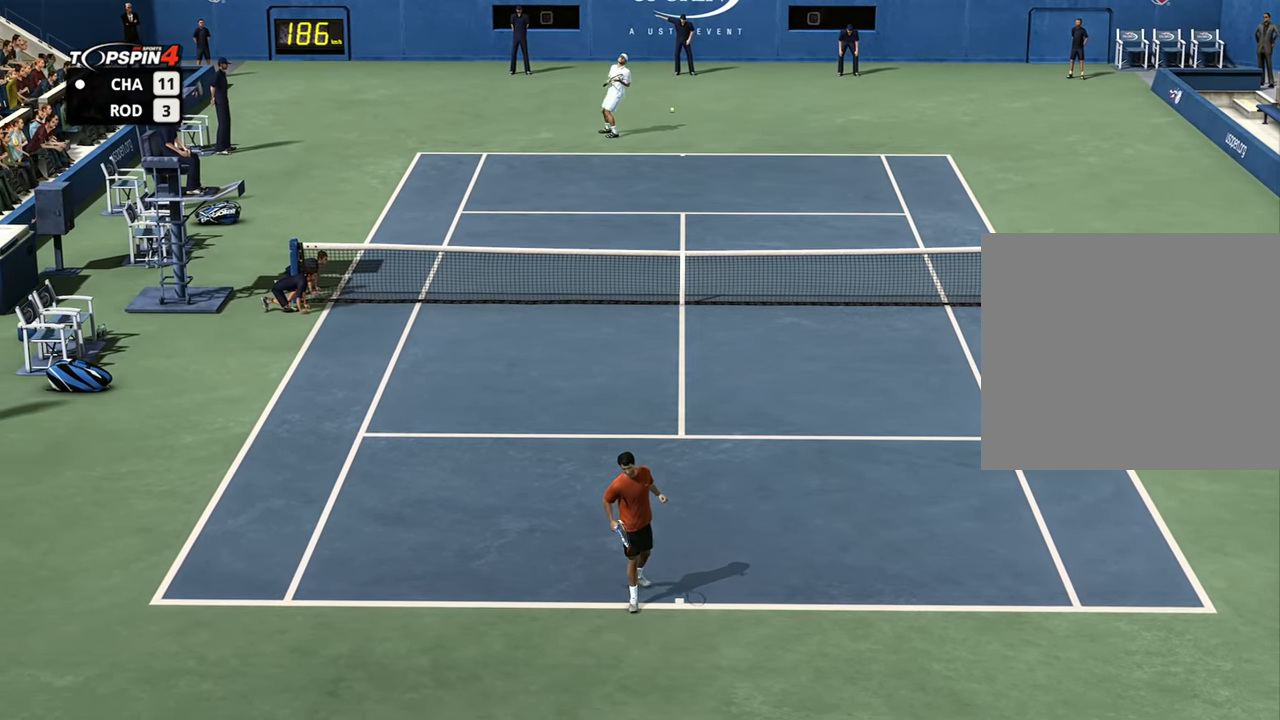
{"buttons": [], "left_stick": "center", "right_stick": "center", "events": [[67, "CROSS", "up"], [150, "CROSS", "down"], [217, "CROSS", "up"], [317, "CROSS", "down"], [367, "CROSS", "up"]]}
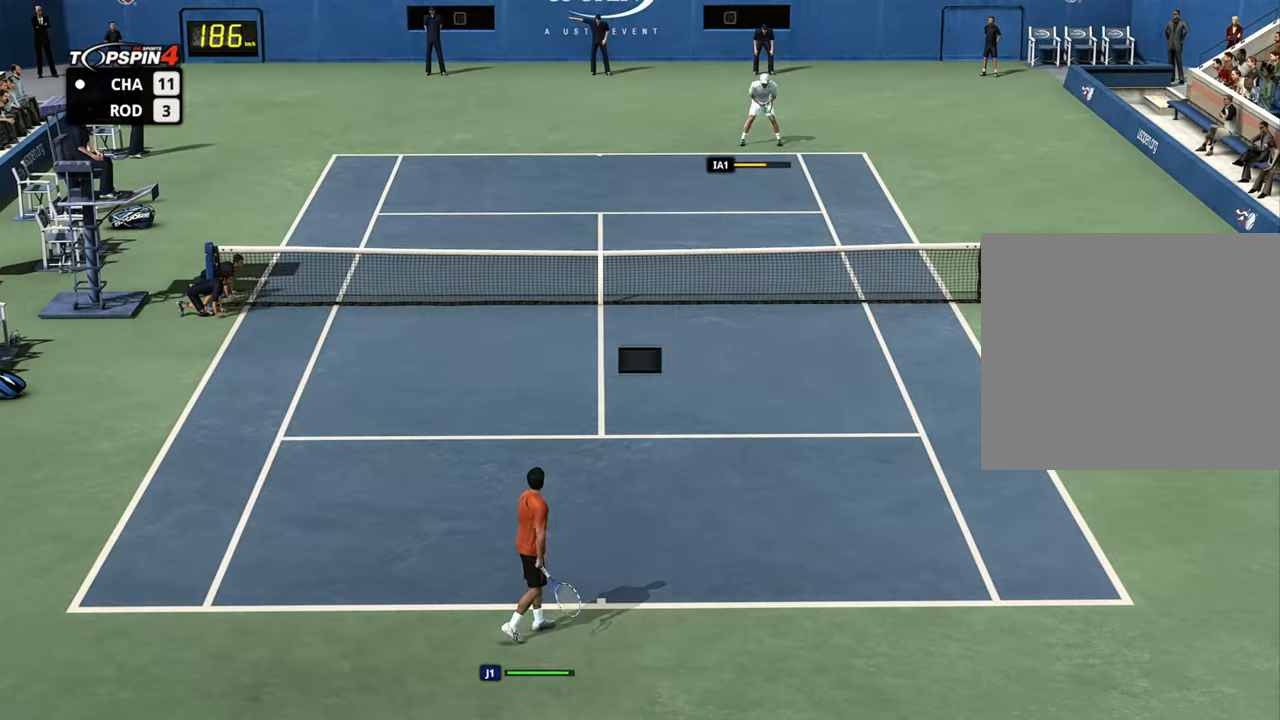
{"buttons": [], "left_stick": "center", "right_stick": "down", "events": [[267, "right_stick", "down"]]}
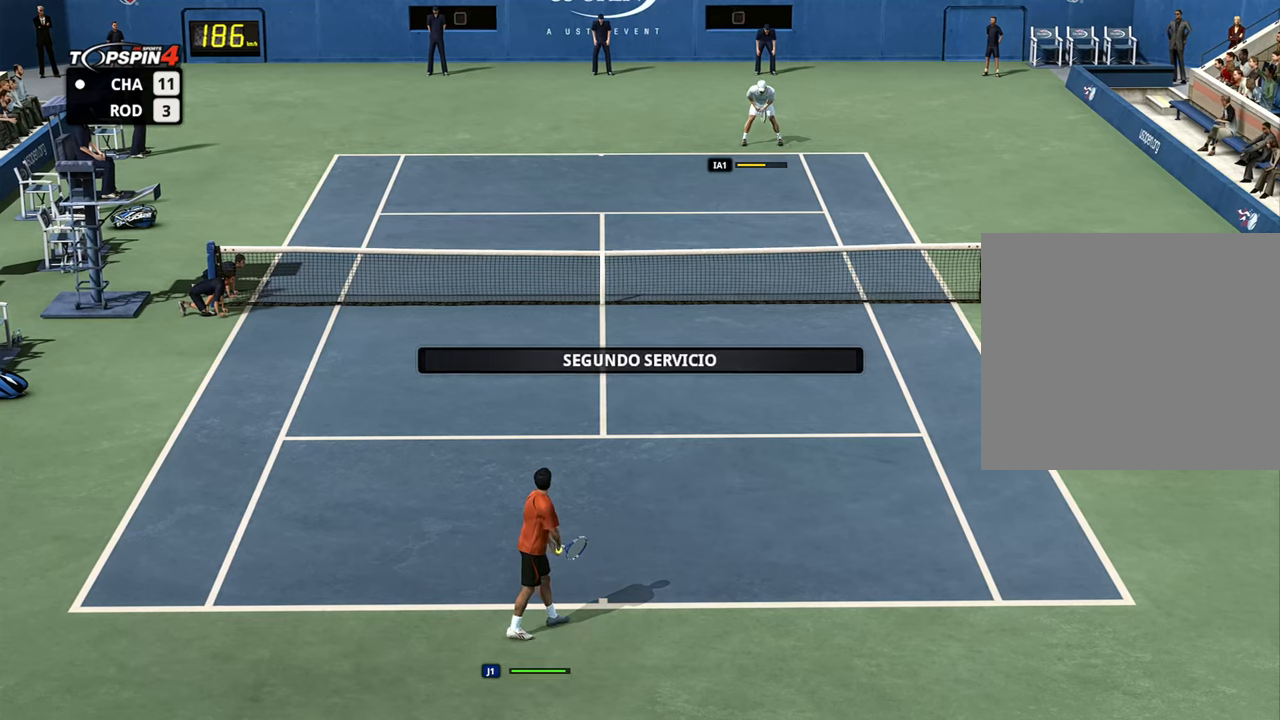
{"buttons": [], "left_stick": "center", "right_stick": "center", "events": [[50, "right_stick", "center"]]}
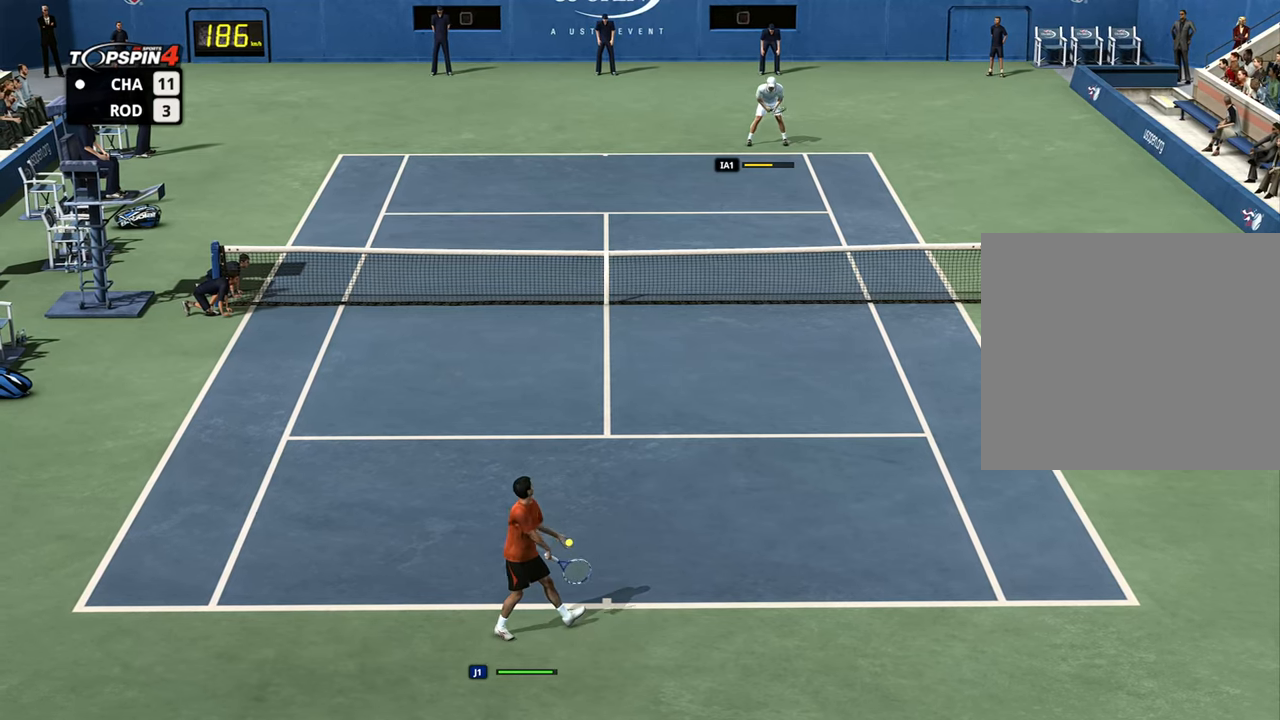
{"buttons": [], "left_stick": "left", "right_stick": "center", "events": [[84, "left_stick", "left"]]}
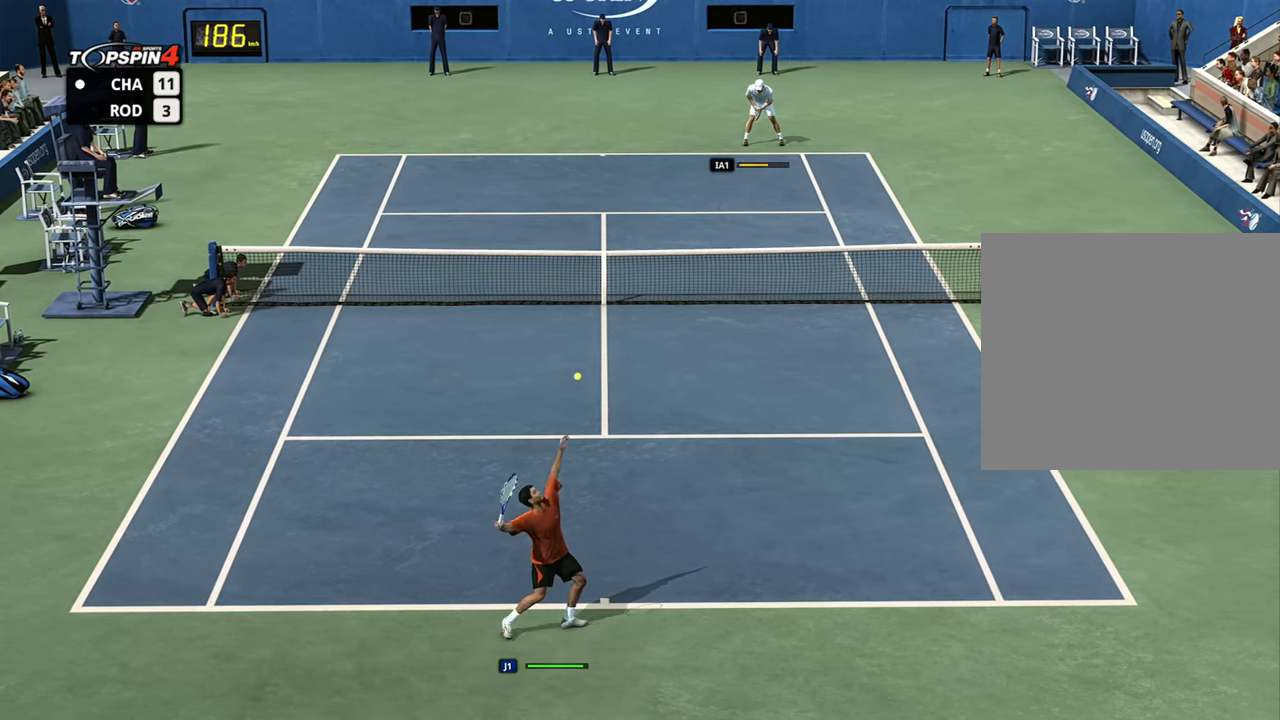
{"buttons": [], "left_stick": "center", "right_stick": "center", "events": [[167, "right_stick", "up"], [250, "left_stick", "center"], [300, "right_stick", "center"]]}
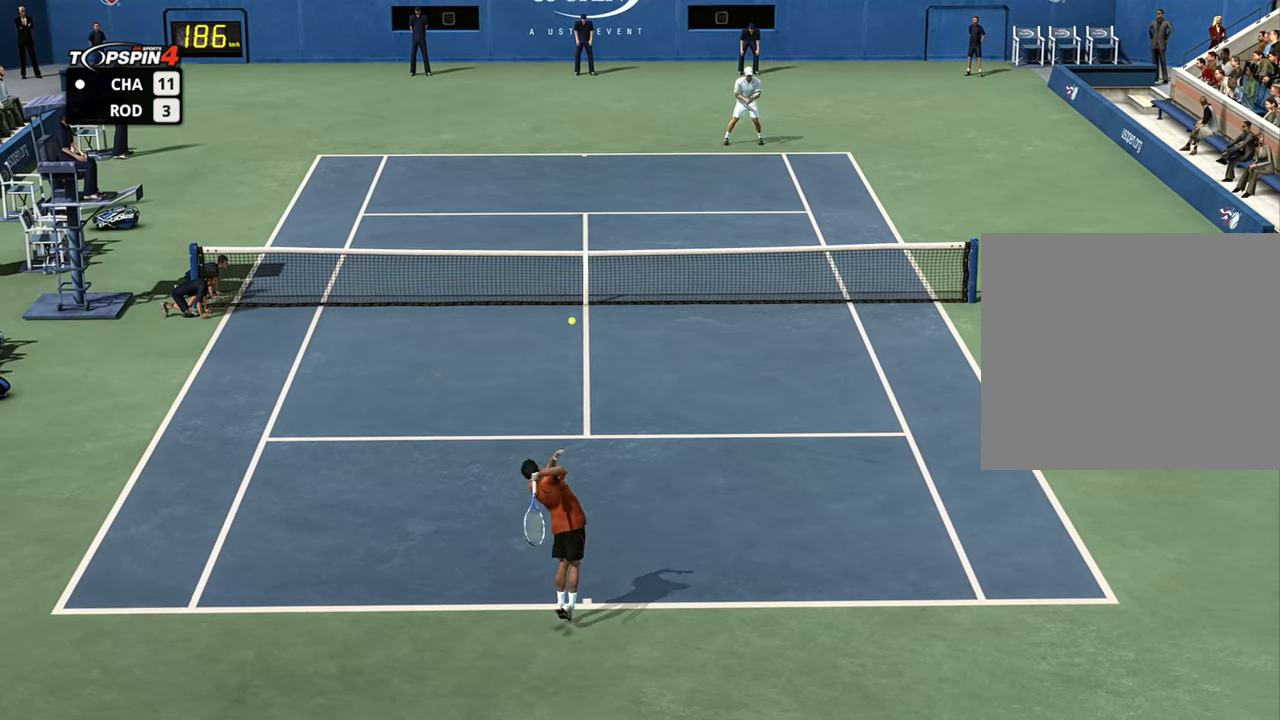
{"buttons": [], "left_stick": "center", "right_stick": "center", "events": []}
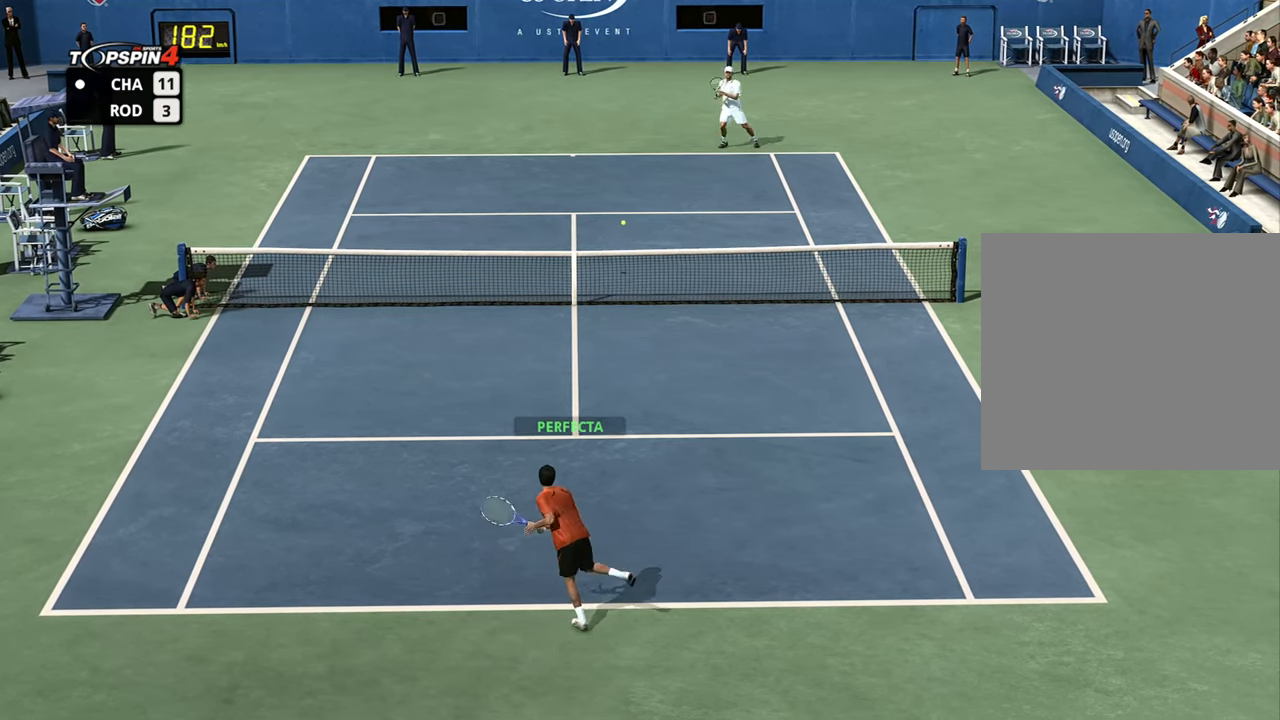
{"buttons": [], "left_stick": "down-right", "right_stick": "center", "events": [[133, "left_stick", "right"], [334, "left_stick", "down-left"], [434, "left_stick", "down-right"]]}
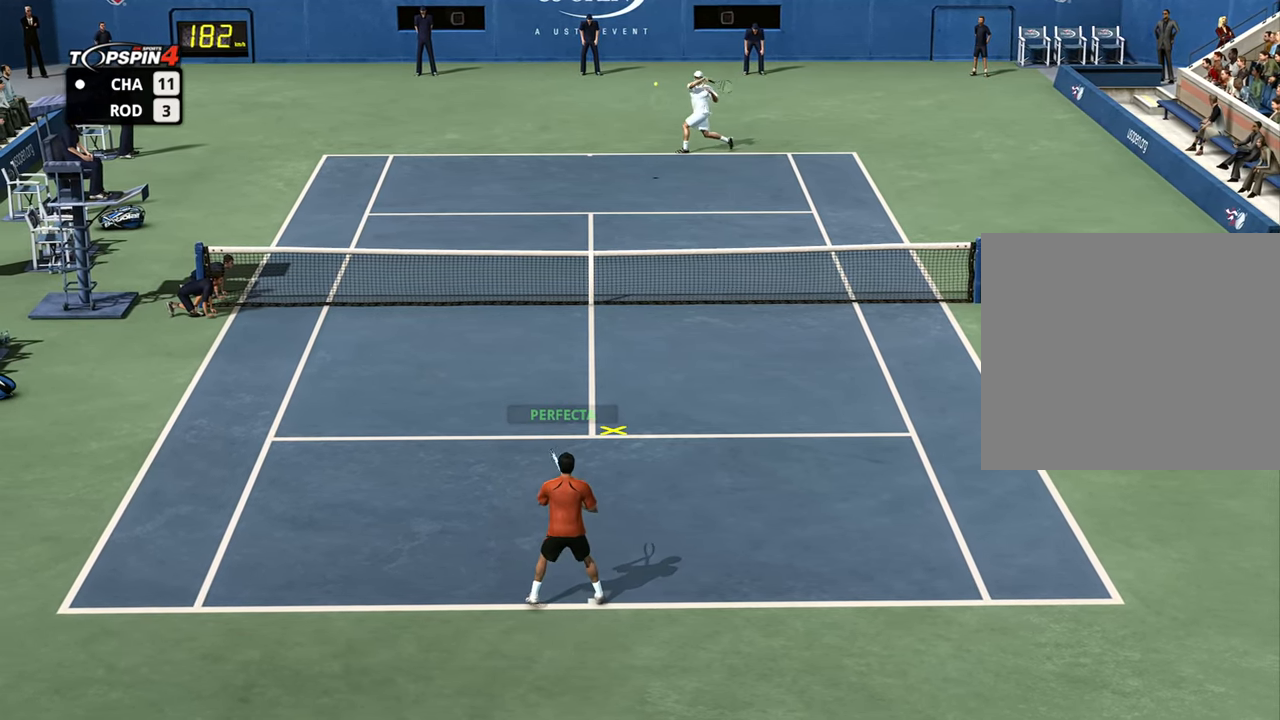
{"buttons": [], "left_stick": "up-left", "right_stick": "center", "events": [[167, "left_stick", "down-left"], [217, "left_stick", "left"], [334, "left_stick", "up-left"]]}
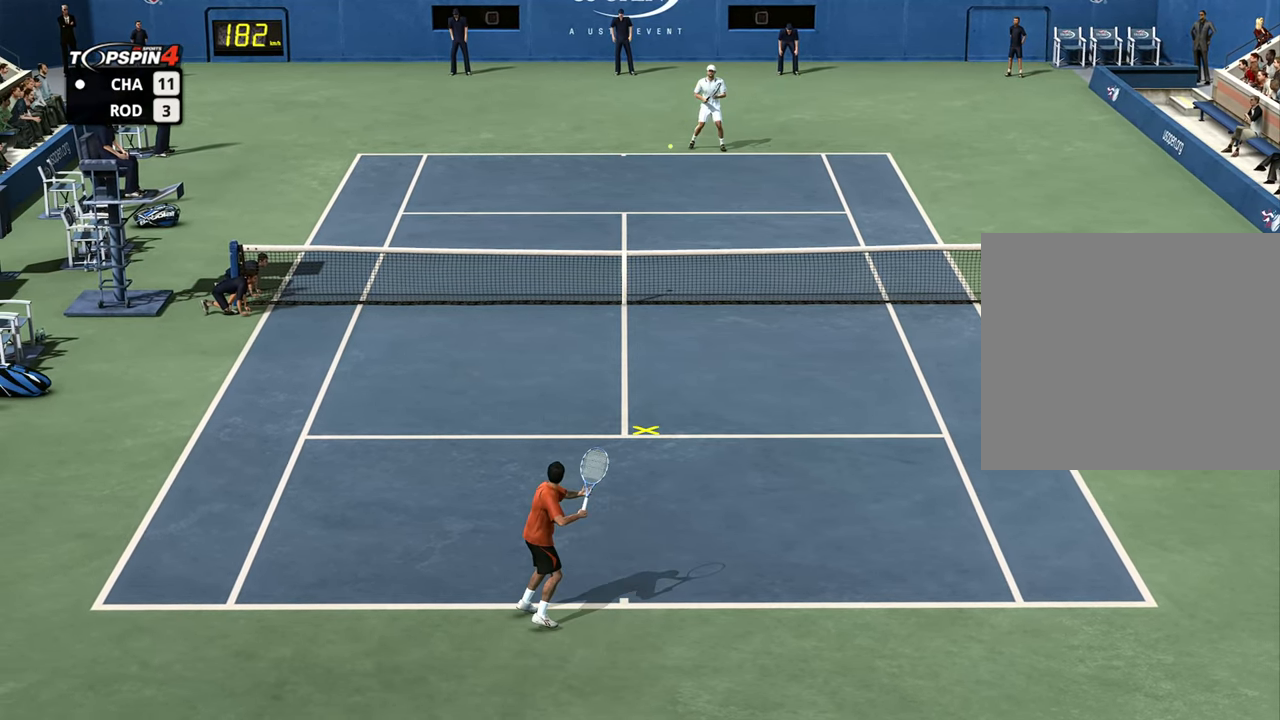
{"buttons": ["CROSS"], "left_stick": "up-left", "right_stick": "center", "events": [[467, "CROSS", "down"]]}
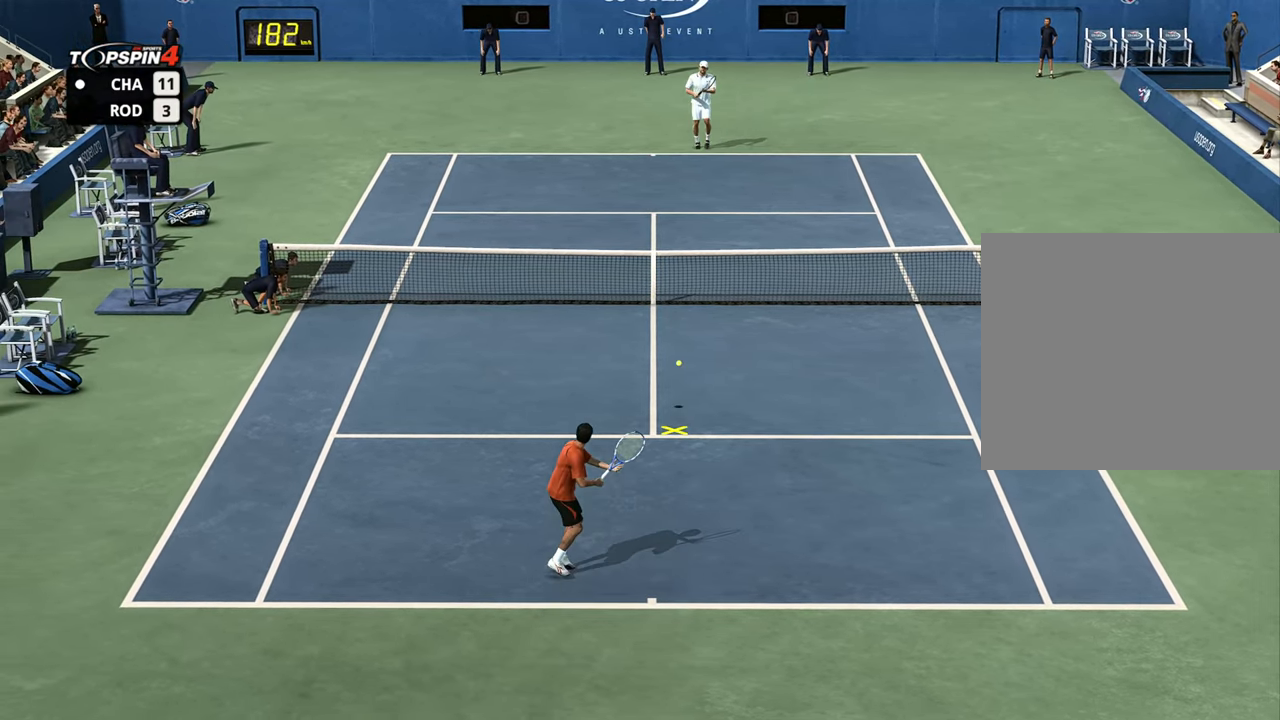
{"buttons": ["R1"], "left_stick": "up", "right_stick": "center", "events": [[66, "CROSS", "up"], [434, "R1", "down"], [467, "left_stick", "up"]]}
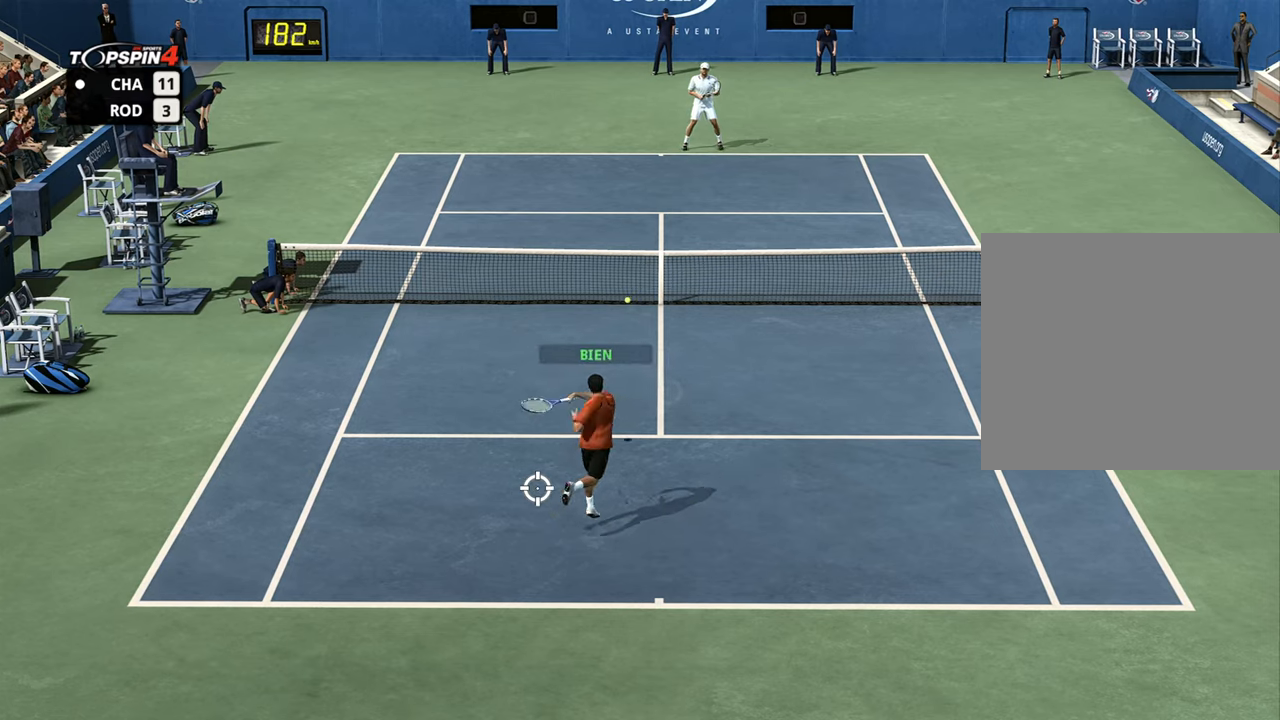
{"buttons": ["CROSS", "R1"], "left_stick": "up", "right_stick": "center", "events": [[317, "CROSS", "down"]]}
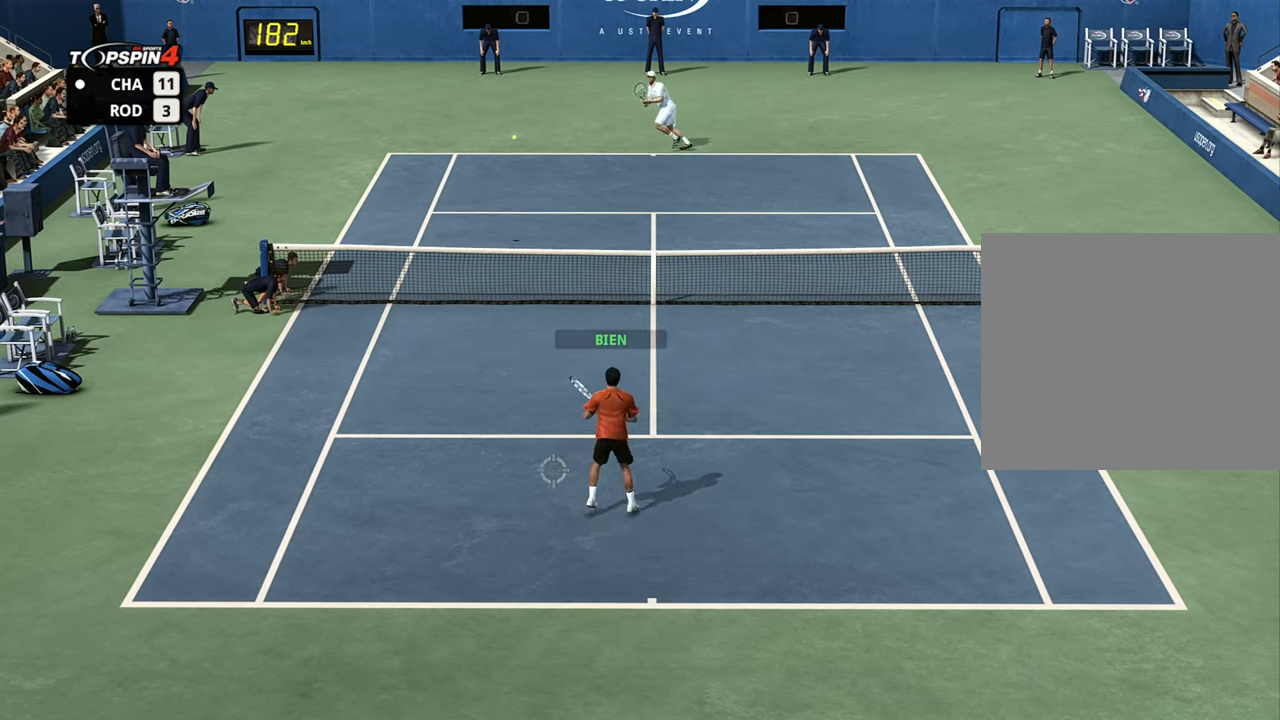
{"buttons": ["CROSS", "R1"], "left_stick": "up", "right_stick": "center", "events": []}
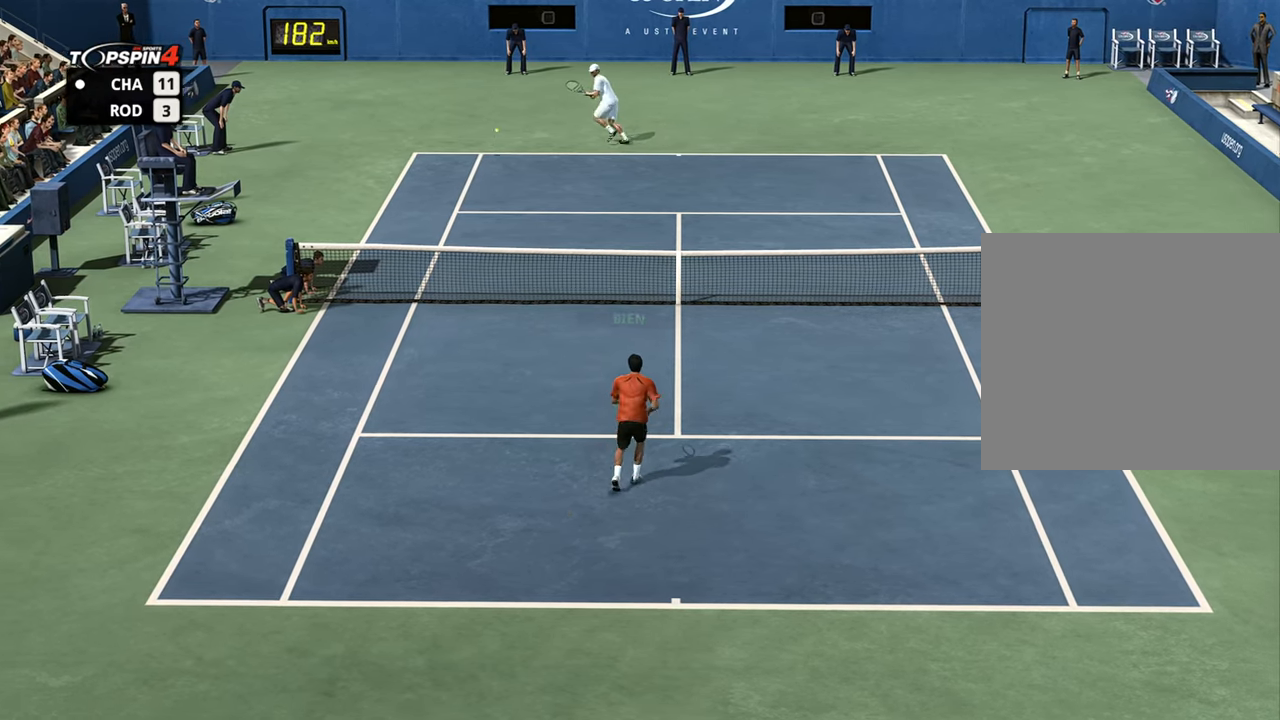
{"buttons": [], "left_stick": "center", "right_stick": "center", "events": [[317, "R1", "up"], [334, "CROSS", "up"], [434, "left_stick", "center"]]}
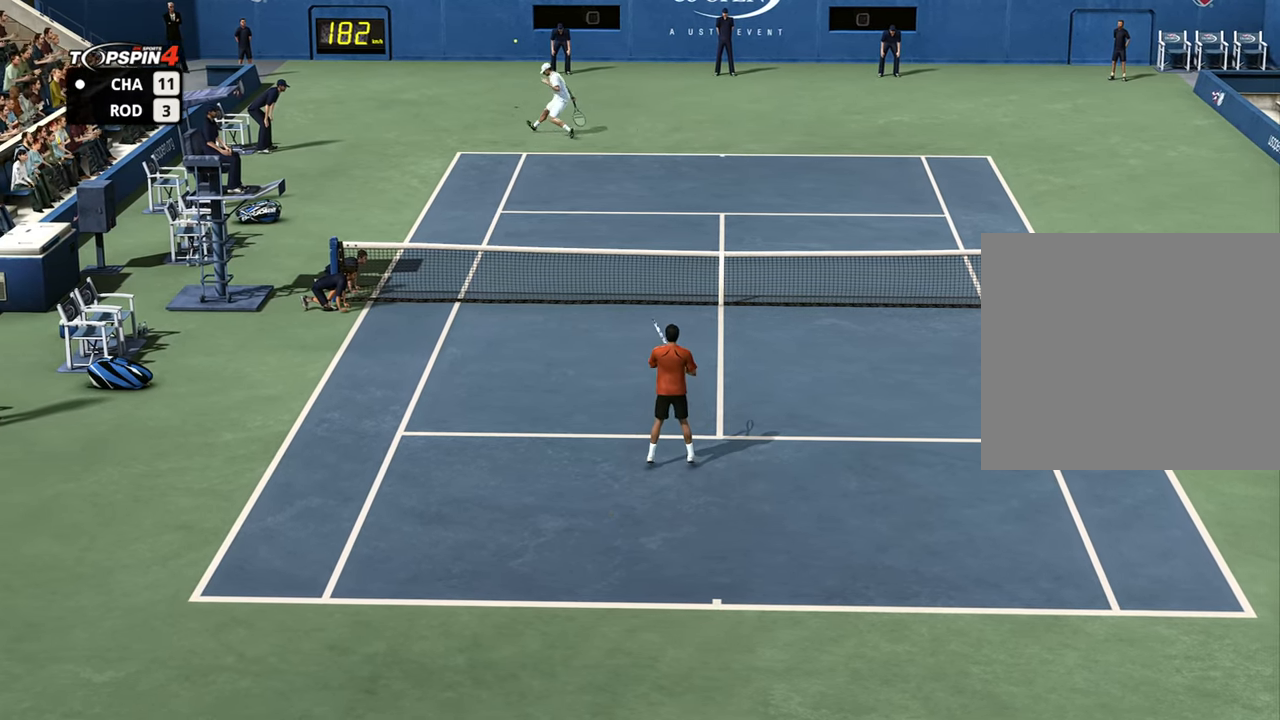
{"buttons": [], "left_stick": "center", "right_stick": "center", "events": [[50, "CROSS", "down"], [150, "CROSS", "up"], [217, "CROSS", "down"], [317, "CROSS", "up"], [384, "CROSS", "down"], [467, "CROSS", "up"]]}
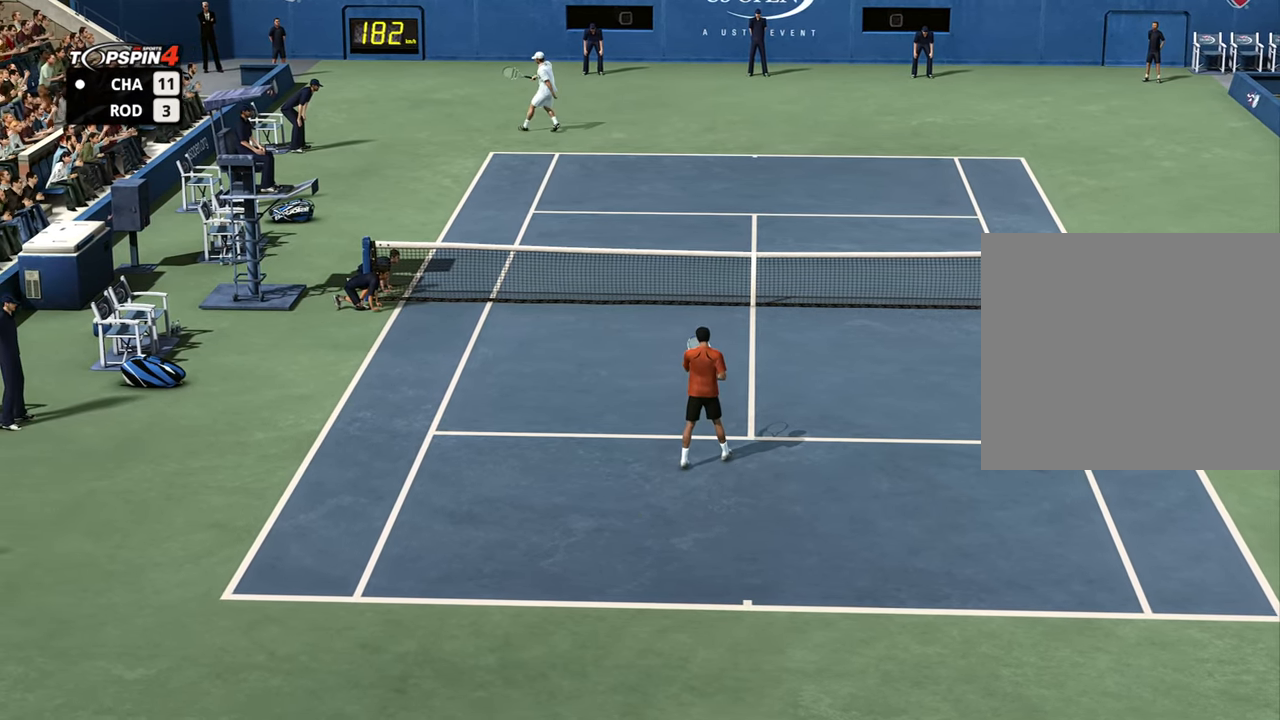
{"buttons": [], "left_stick": "center", "right_stick": "center", "events": [[34, "CROSS", "down"], [117, "CROSS", "up"], [184, "CROSS", "down"], [267, "CROSS", "up"], [367, "CROSS", "down"], [451, "CROSS", "up"]]}
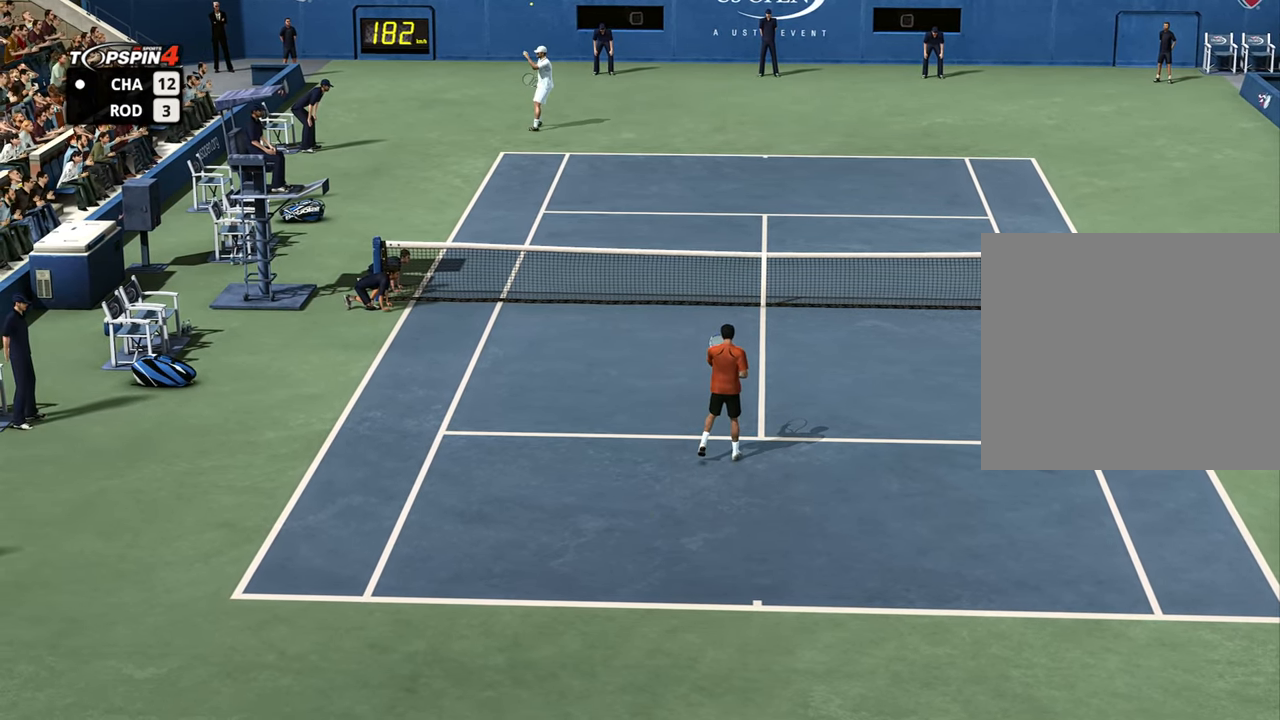
{"buttons": ["CROSS"], "left_stick": "center", "right_stick": "center", "events": [[17, "CROSS", "down"], [100, "CROSS", "up"], [167, "CROSS", "down"], [250, "CROSS", "up"], [334, "CROSS", "down"], [400, "CROSS", "up"], [484, "CROSS", "down"]]}
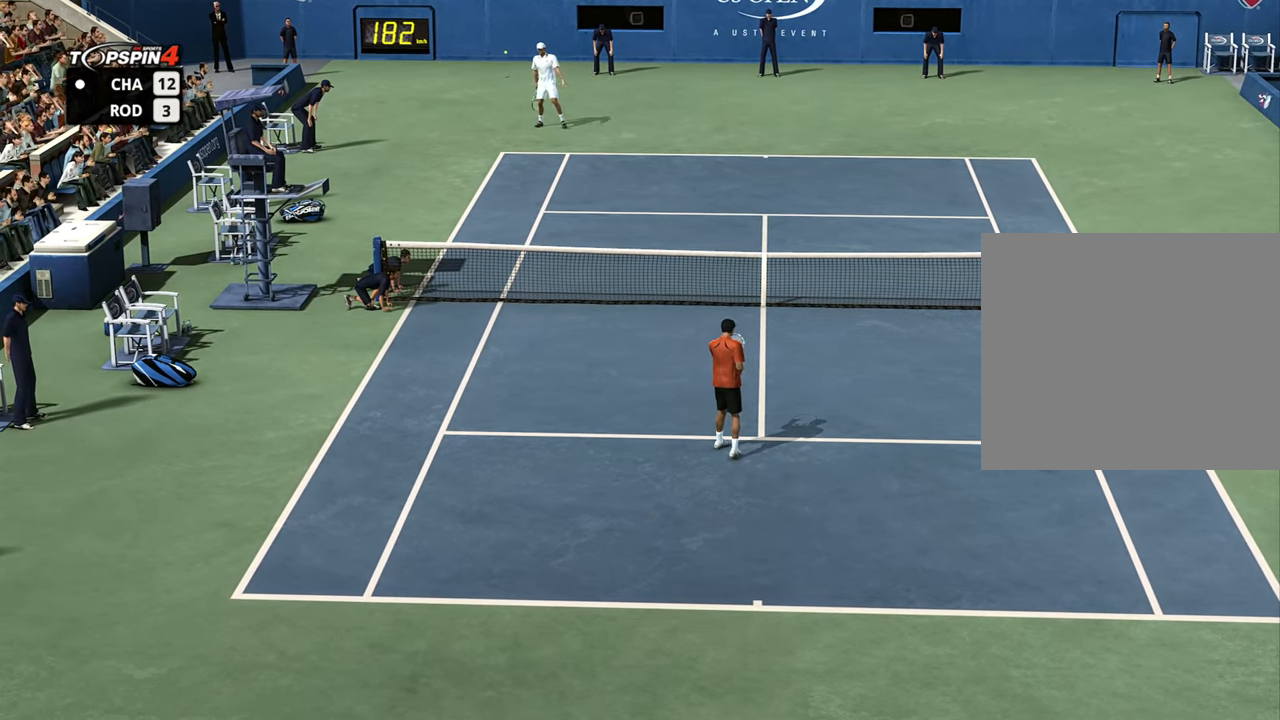
{"buttons": [], "left_stick": "center", "right_stick": "center", "events": [[34, "CROSS", "up"], [134, "CROSS", "down"], [184, "CROSS", "up"]]}
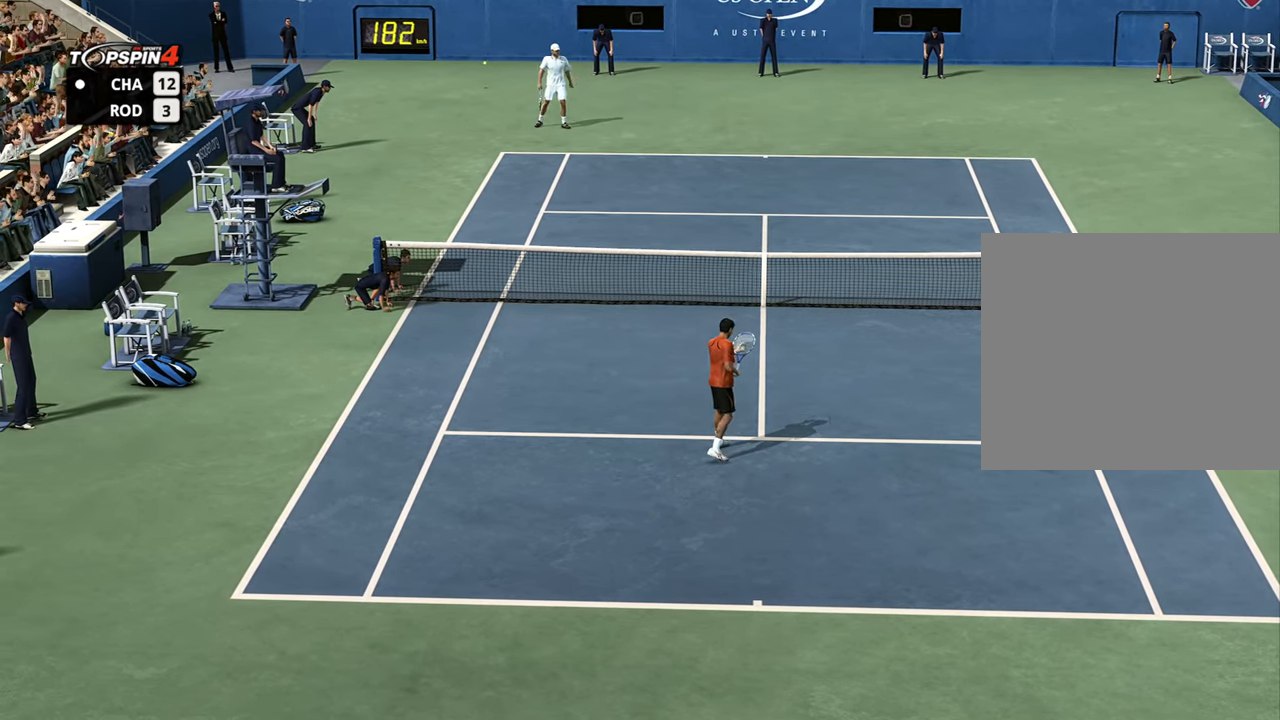
{"buttons": [], "left_stick": "center", "right_stick": "center", "events": [[367, "CROSS", "down"], [467, "CROSS", "up"]]}
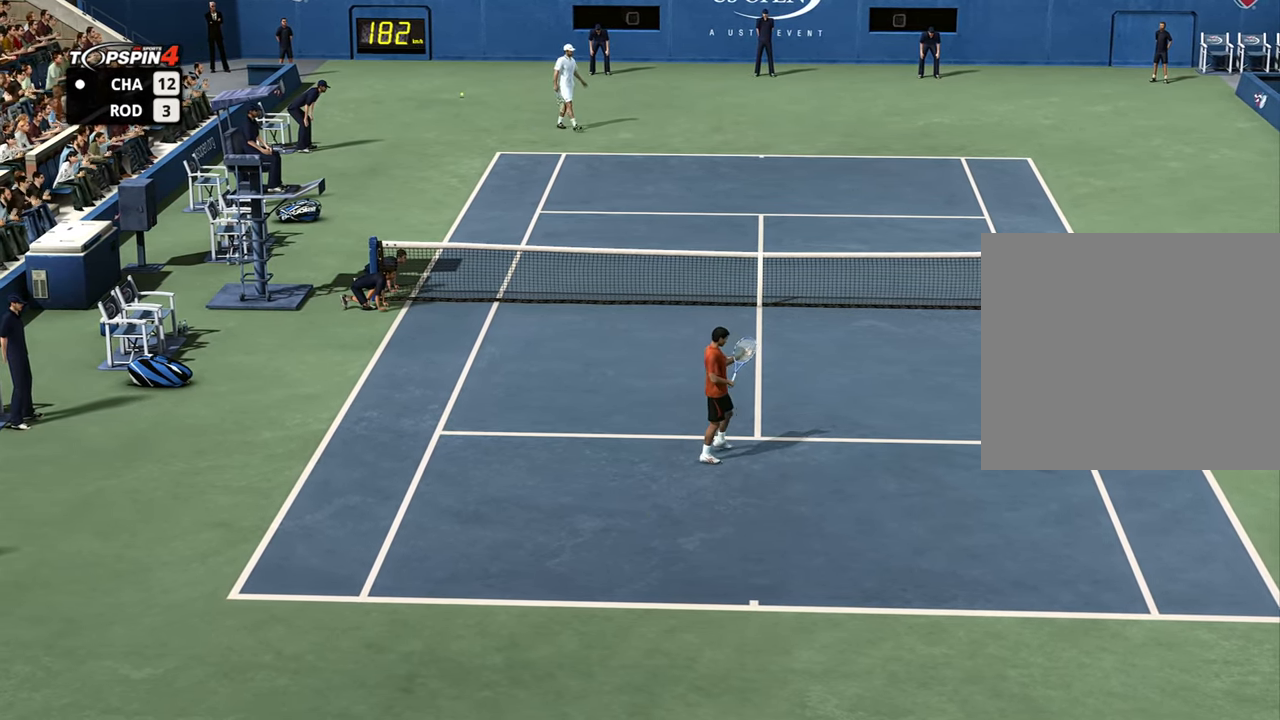
{"buttons": [], "left_stick": "center", "right_stick": "center", "events": []}